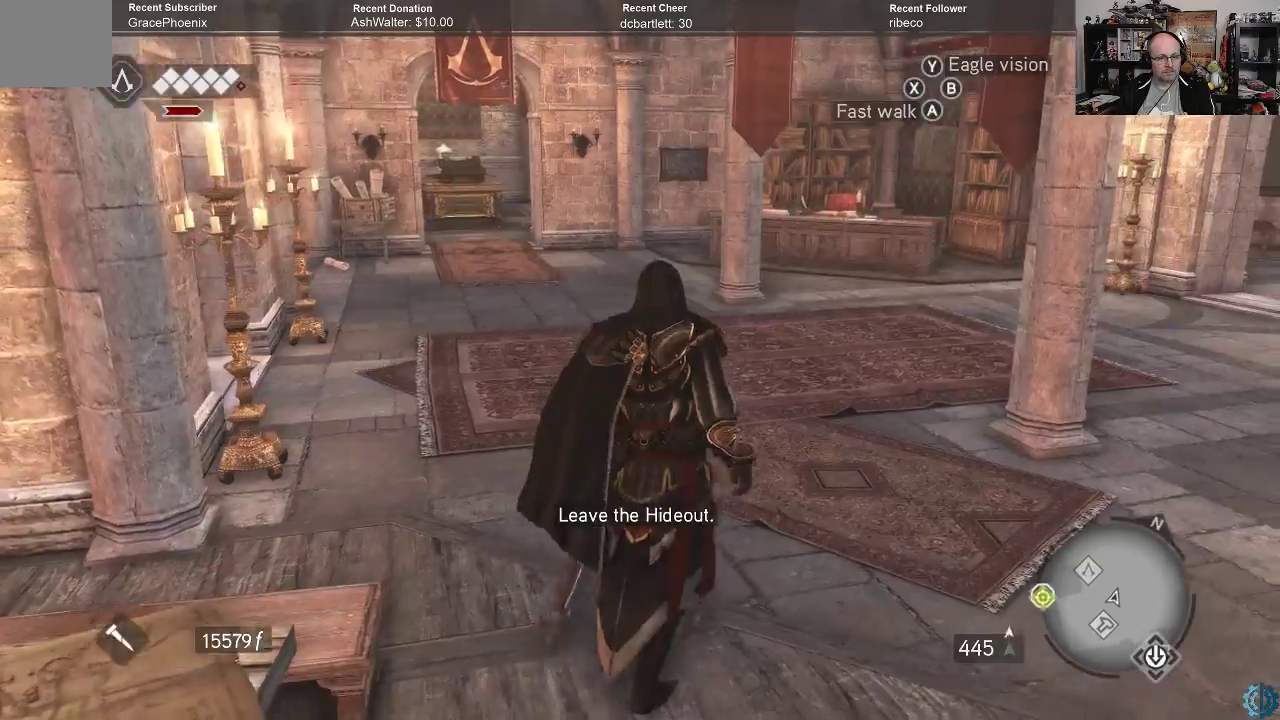
Gameplay with a controller (Xbox layout); each line is a JSON object with the inputs held at the frame after it. "events" lists button and stick changes between this image and that frame as [ms after this image, input, new state], when the widget could be followed in between.
{"buttons": ["R2"], "left_stick": "up", "right_stick": "center", "events": [[33, "R2", "down"], [167, "left_stick", "up"]]}
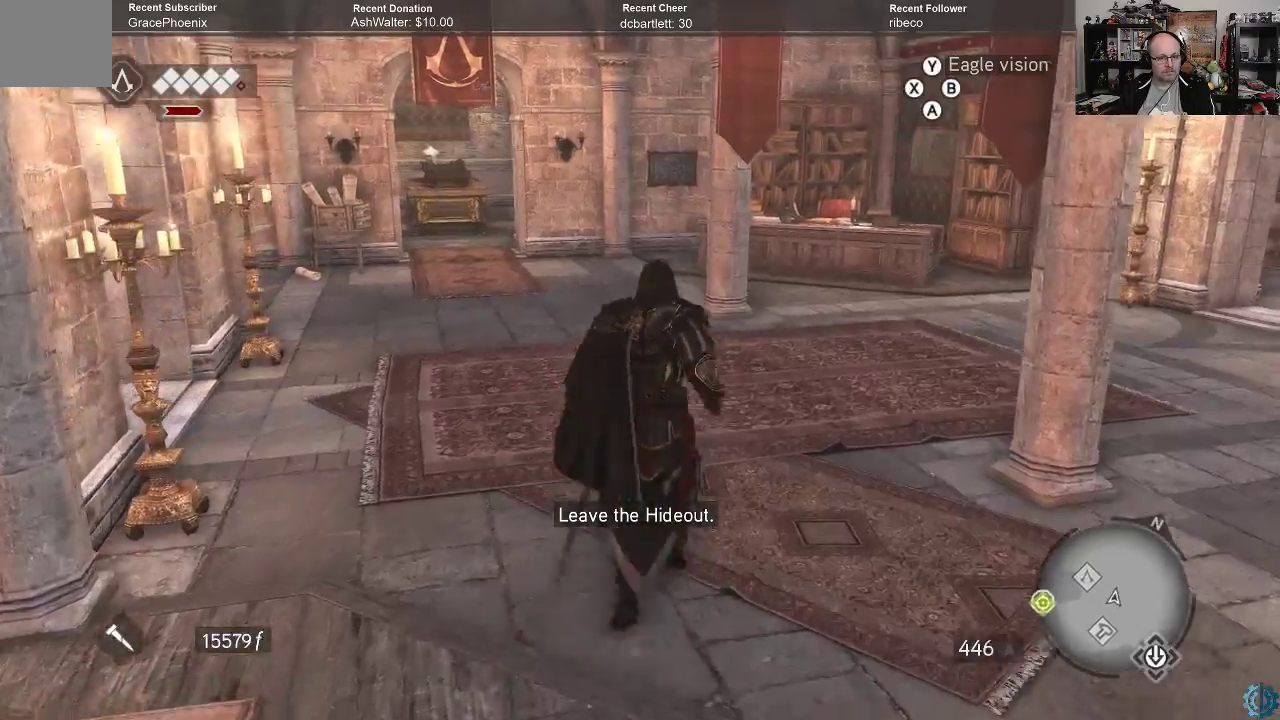
{"buttons": ["R2"], "left_stick": "up", "right_stick": "center", "events": []}
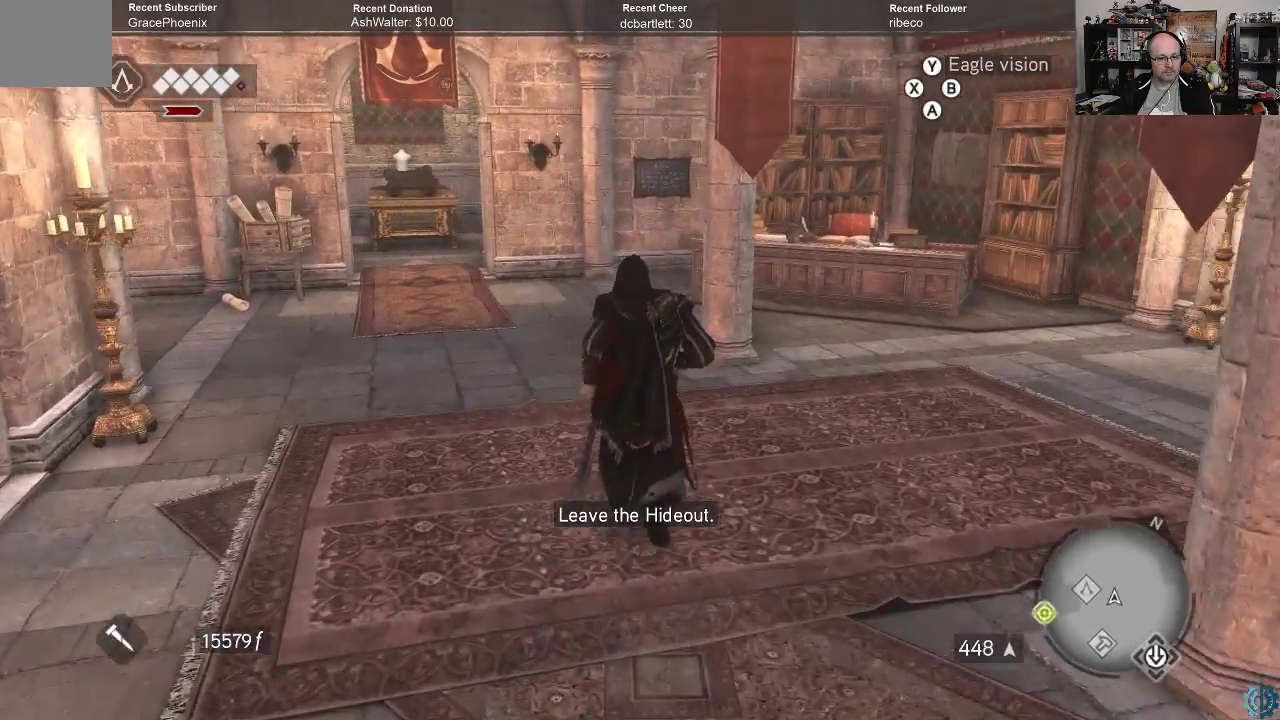
{"buttons": [], "left_stick": "center", "right_stick": "left", "events": [[200, "R2", "up"], [267, "left_stick", "center"], [267, "right_stick", "left"]]}
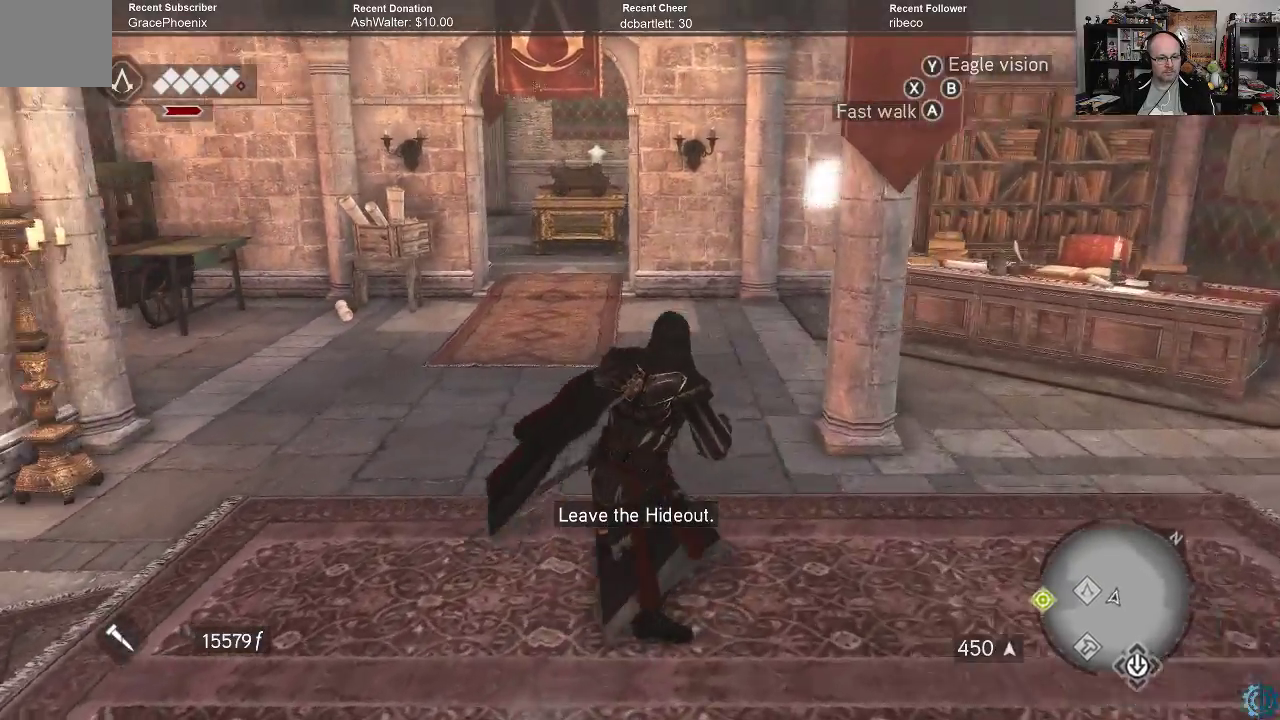
{"buttons": [], "left_stick": "center", "right_stick": "center", "events": [[200, "right_stick", "up-left"], [300, "right_stick", "center"]]}
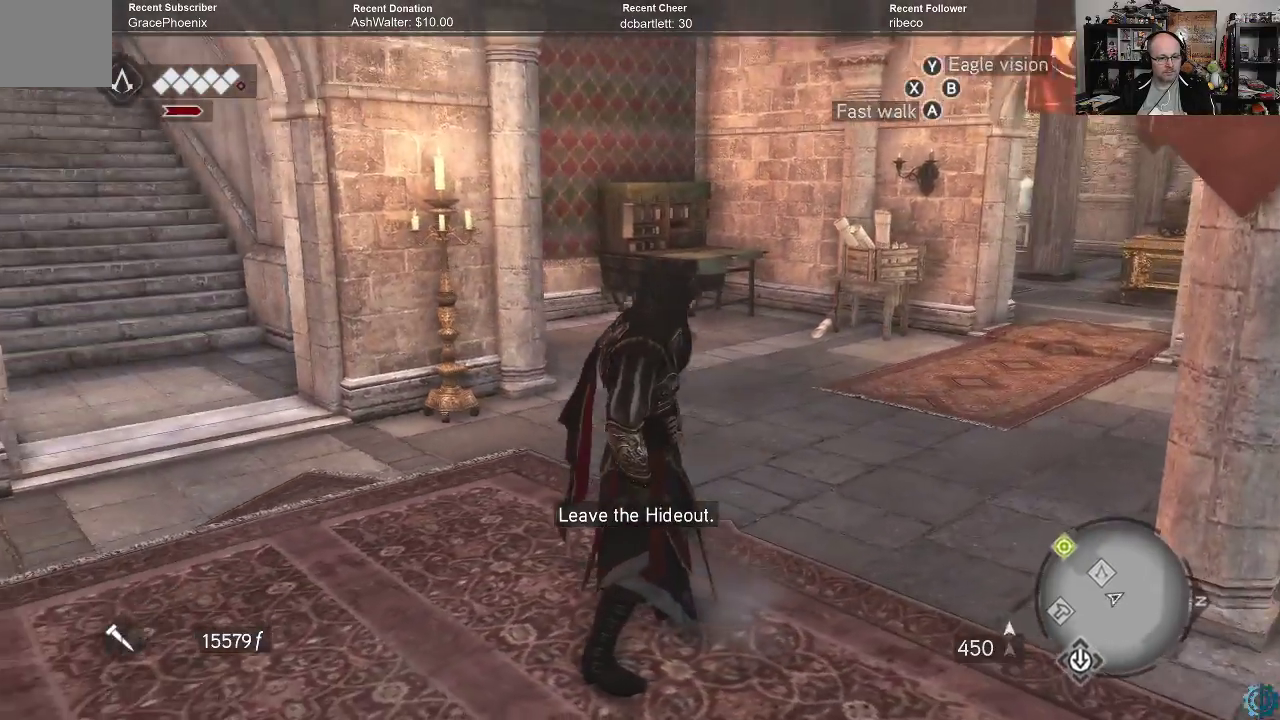
{"buttons": [], "left_stick": "center", "right_stick": "up-left", "events": [[33, "right_stick", "left"], [300, "right_stick", "up-left"]]}
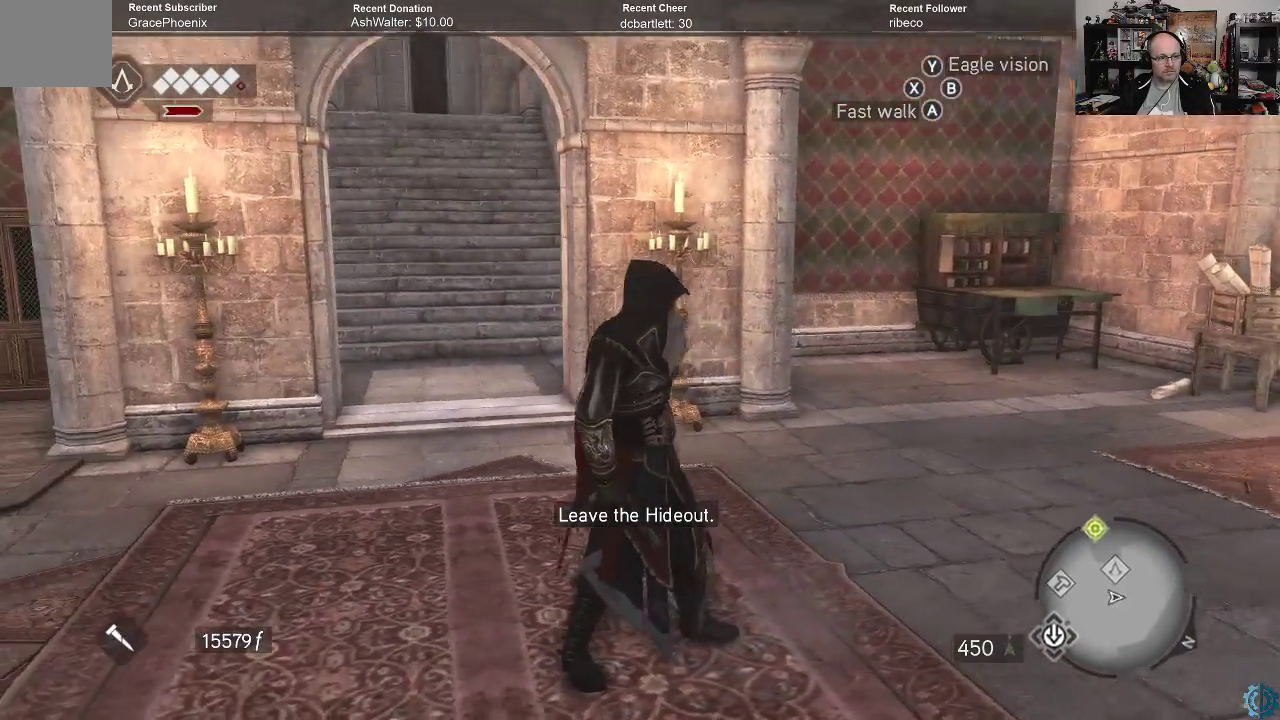
{"buttons": [], "left_stick": "up", "right_stick": "up", "events": [[67, "left_stick", "up-left"], [67, "right_stick", "up"], [233, "left_stick", "up"]]}
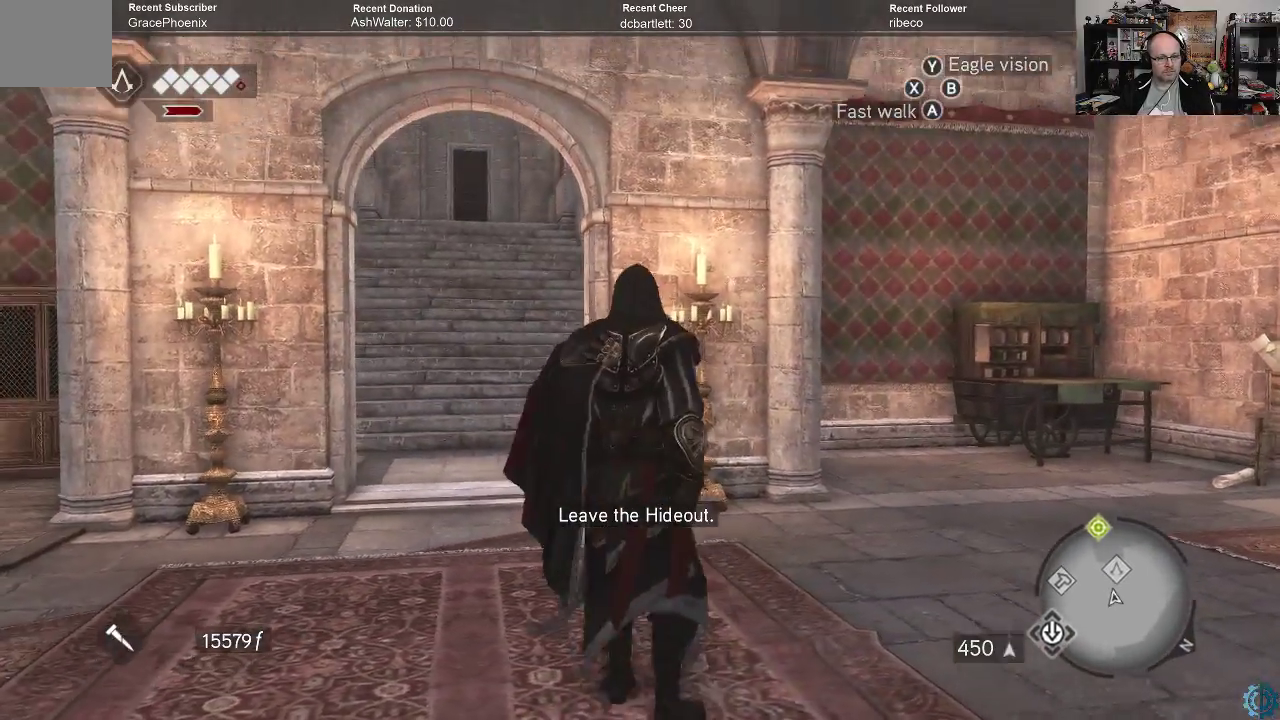
{"buttons": [], "left_stick": "center", "right_stick": "left", "events": [[67, "left_stick", "center"], [67, "right_stick", "center"], [300, "right_stick", "left"]]}
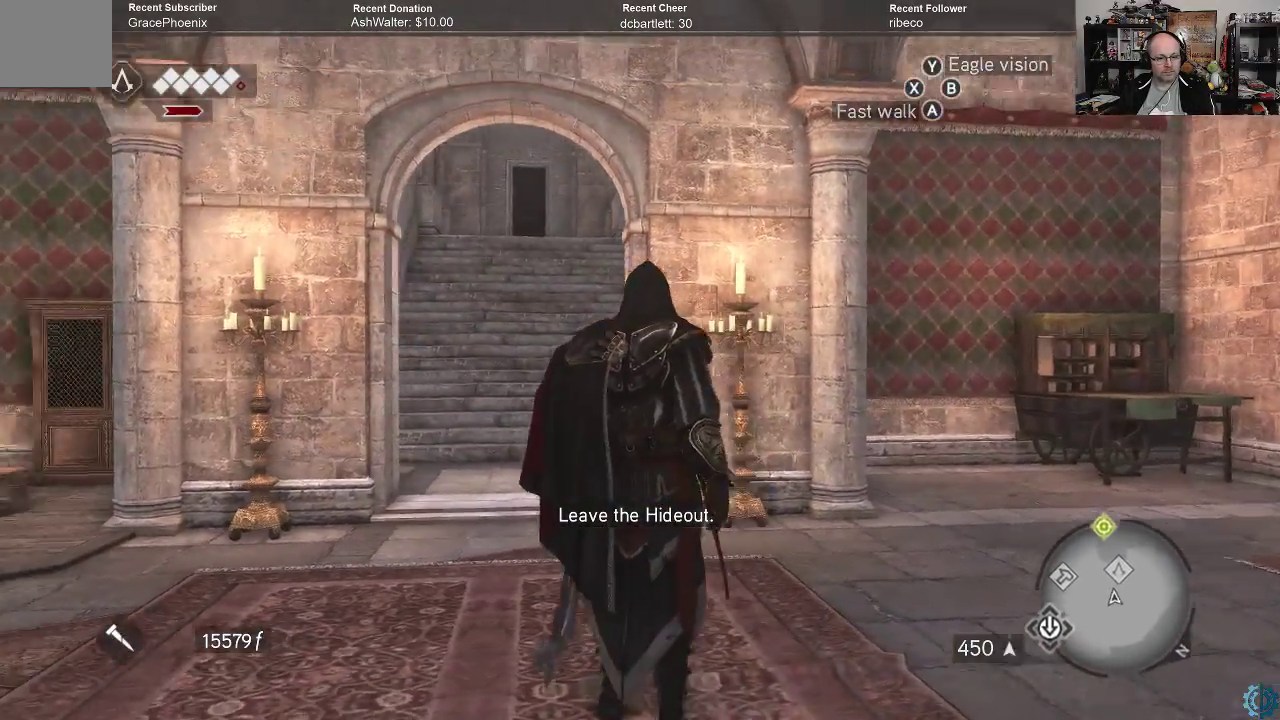
{"buttons": [], "left_stick": "center", "right_stick": "left", "events": []}
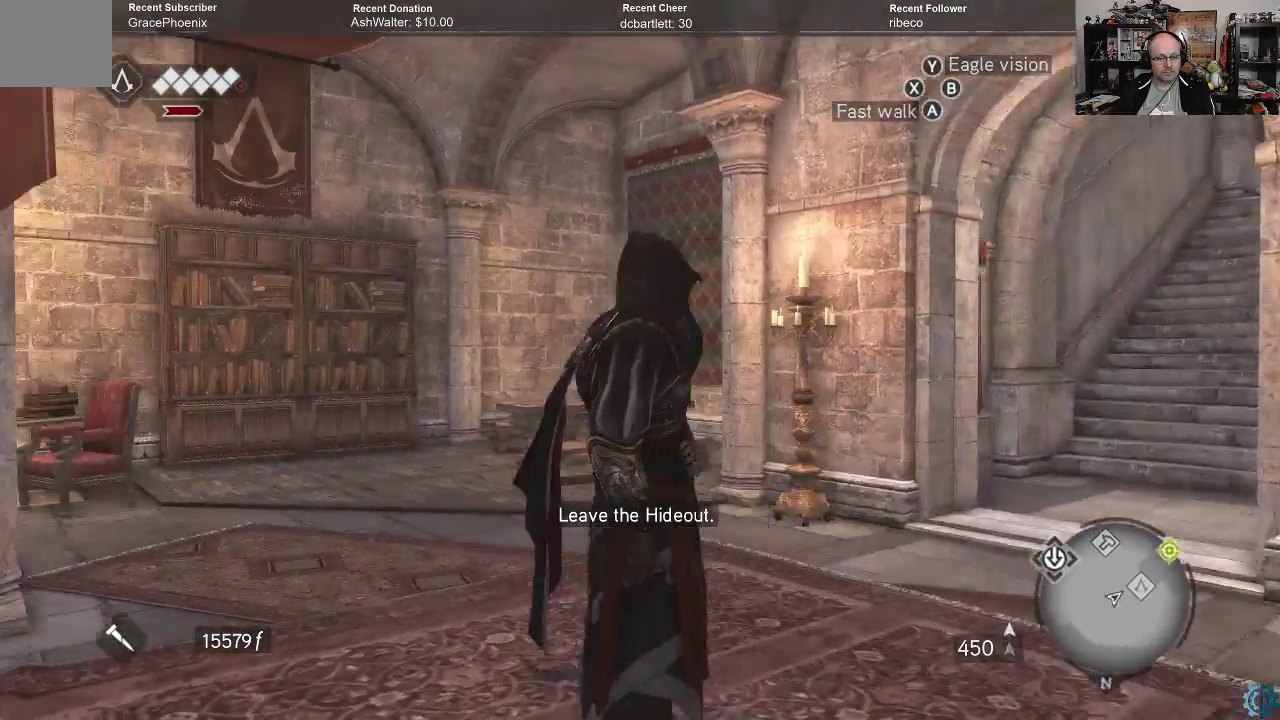
{"buttons": [], "left_stick": "center", "right_stick": "down-right", "events": [[100, "right_stick", "down-right"]]}
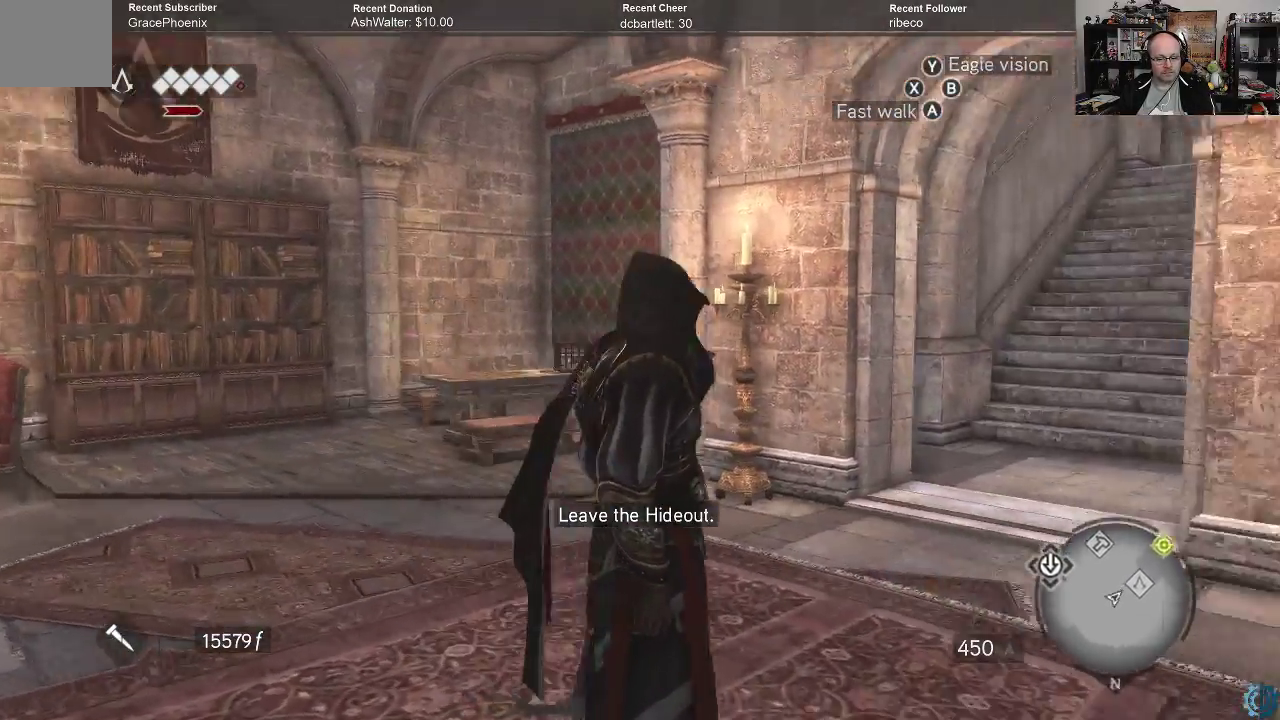
{"buttons": ["R2"], "left_stick": "up", "right_stick": "center", "events": [[200, "right_stick", "center"], [233, "left_stick", "up"], [300, "R2", "down"]]}
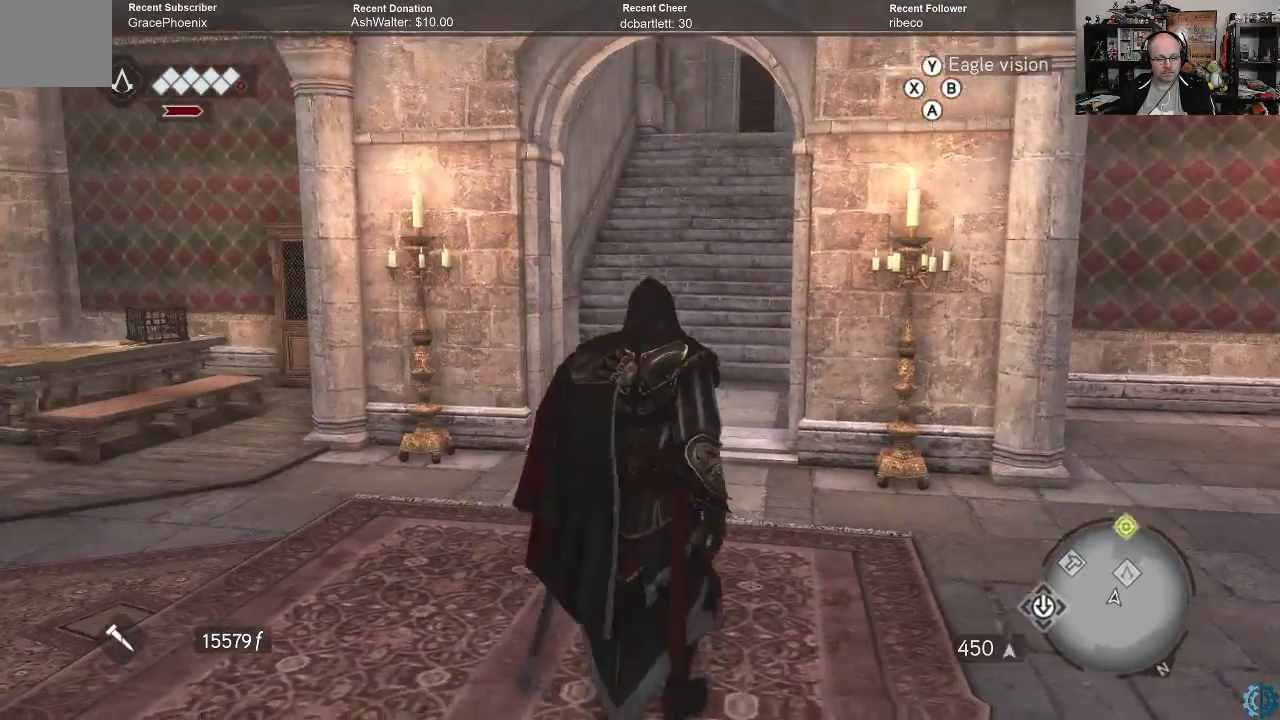
{"buttons": ["R2"], "left_stick": "up", "right_stick": "center", "events": []}
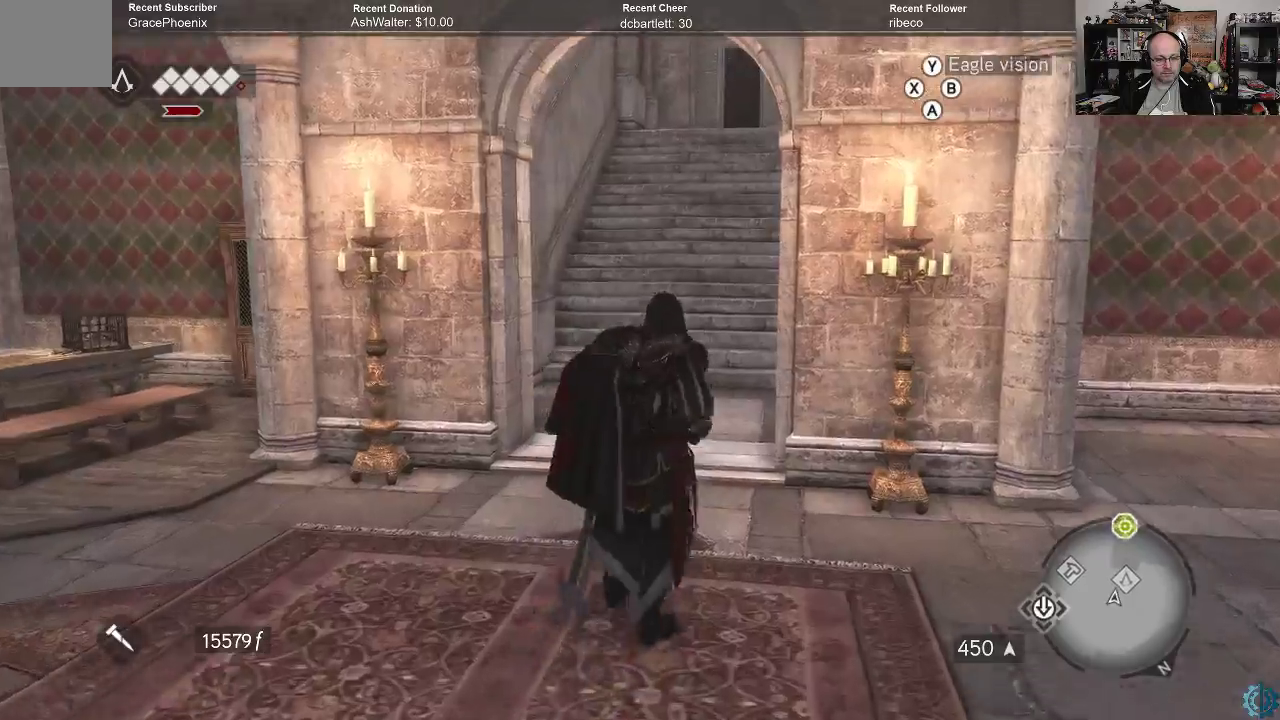
{"buttons": ["R2"], "left_stick": "up", "right_stick": "center", "events": [[133, "right_stick", "up"], [300, "right_stick", "center"]]}
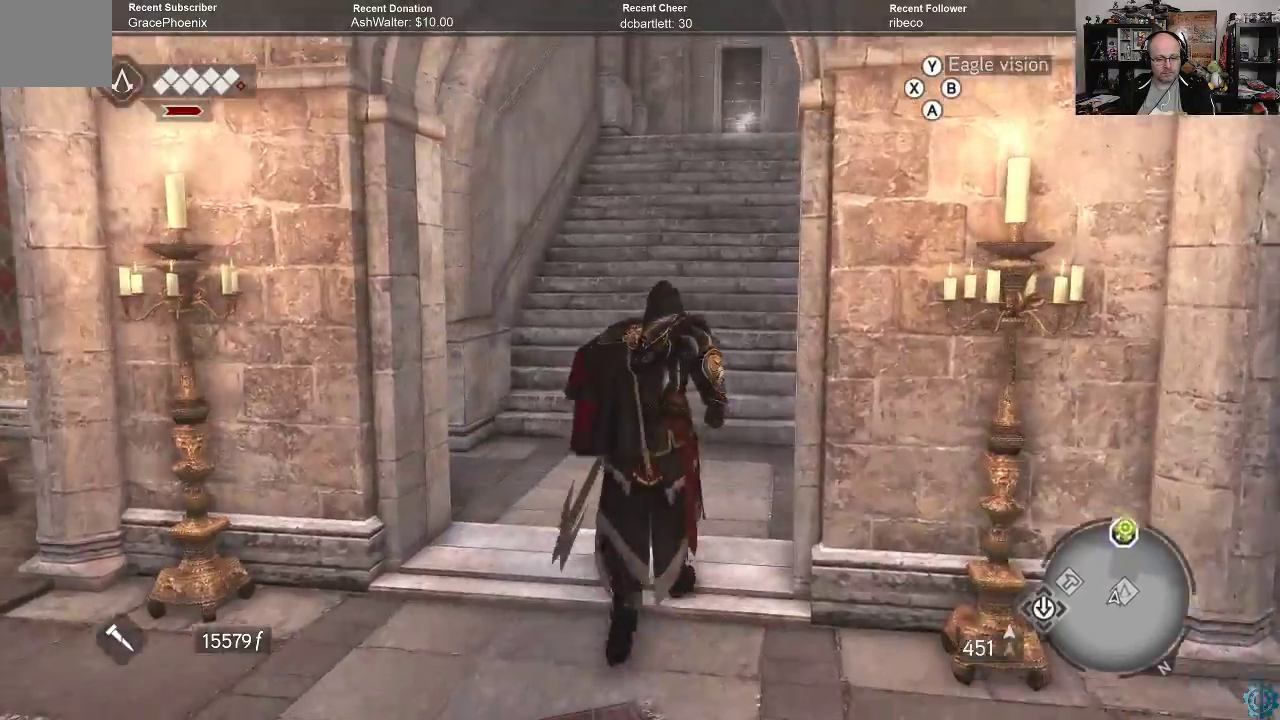
{"buttons": [], "left_stick": "down-left", "right_stick": "left", "events": [[67, "R2", "up"], [67, "left_stick", "center"], [100, "right_stick", "left"], [200, "left_stick", "down-left"]]}
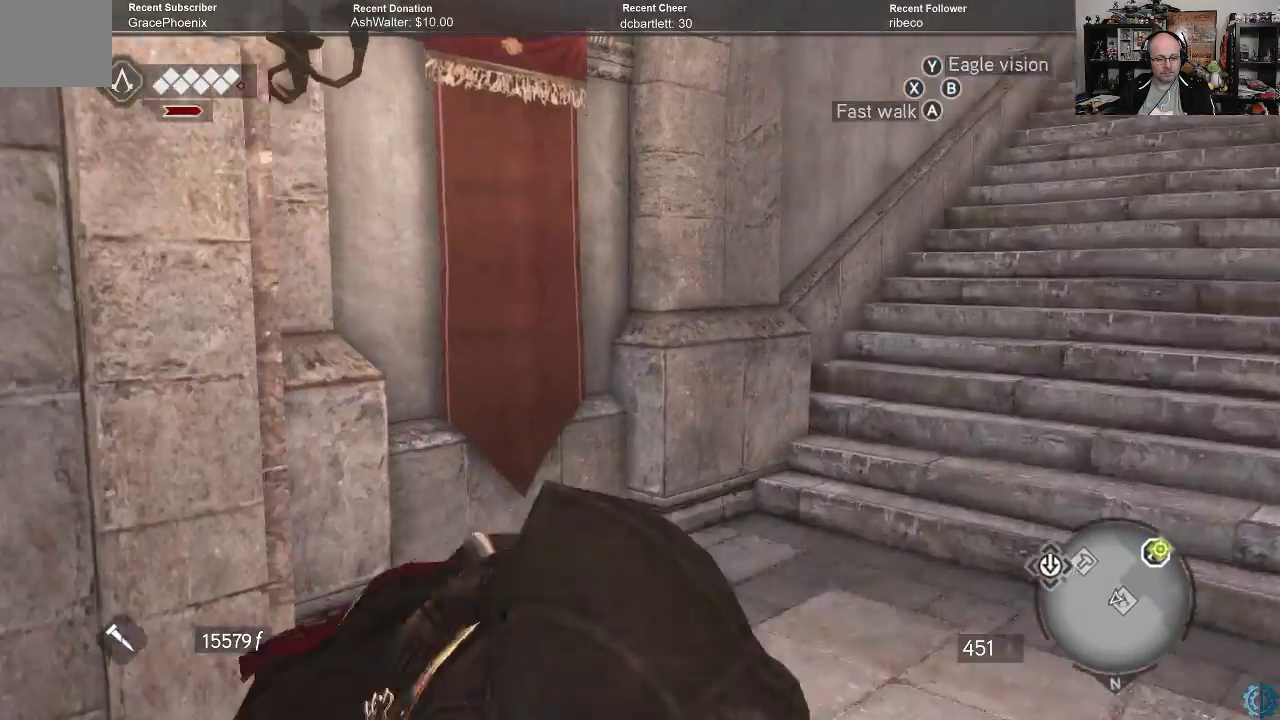
{"buttons": [], "left_stick": "center", "right_stick": "center", "events": [[33, "right_stick", "center"], [67, "left_stick", "center"], [133, "right_stick", "right"], [433, "right_stick", "center"]]}
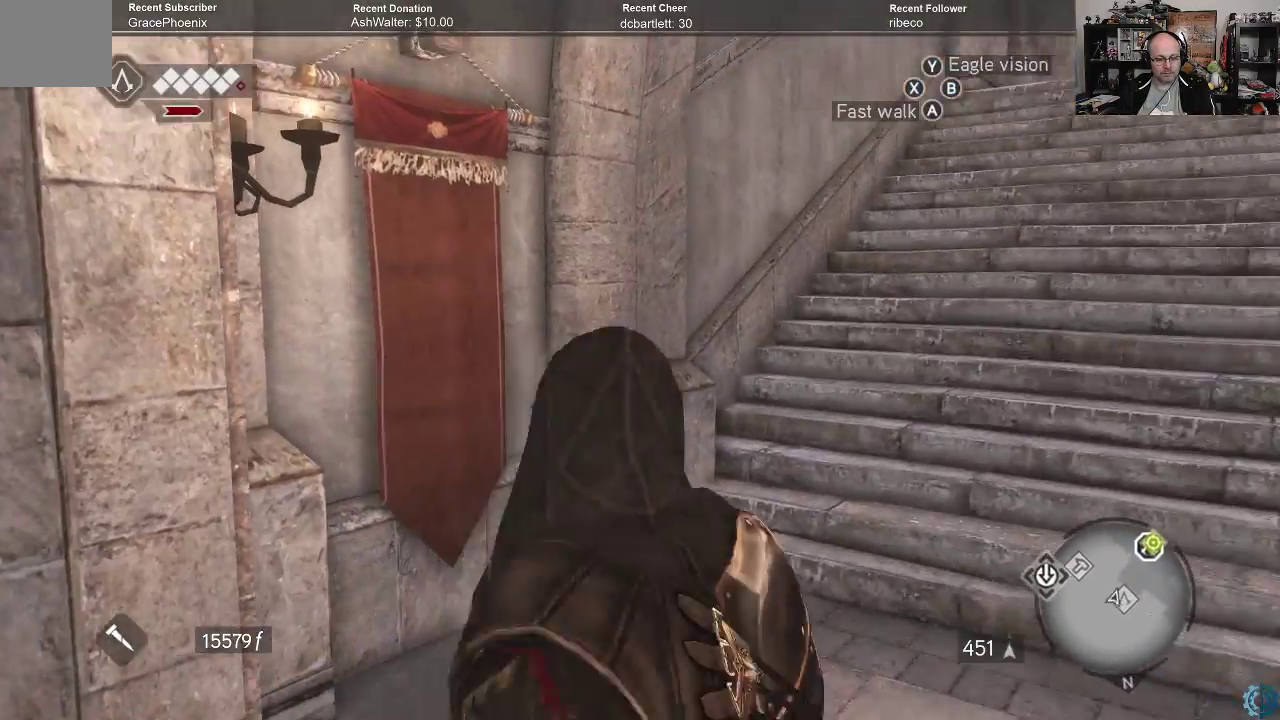
{"buttons": [], "left_stick": "left", "right_stick": "down-left", "events": [[367, "left_stick", "left"], [400, "right_stick", "down-left"]]}
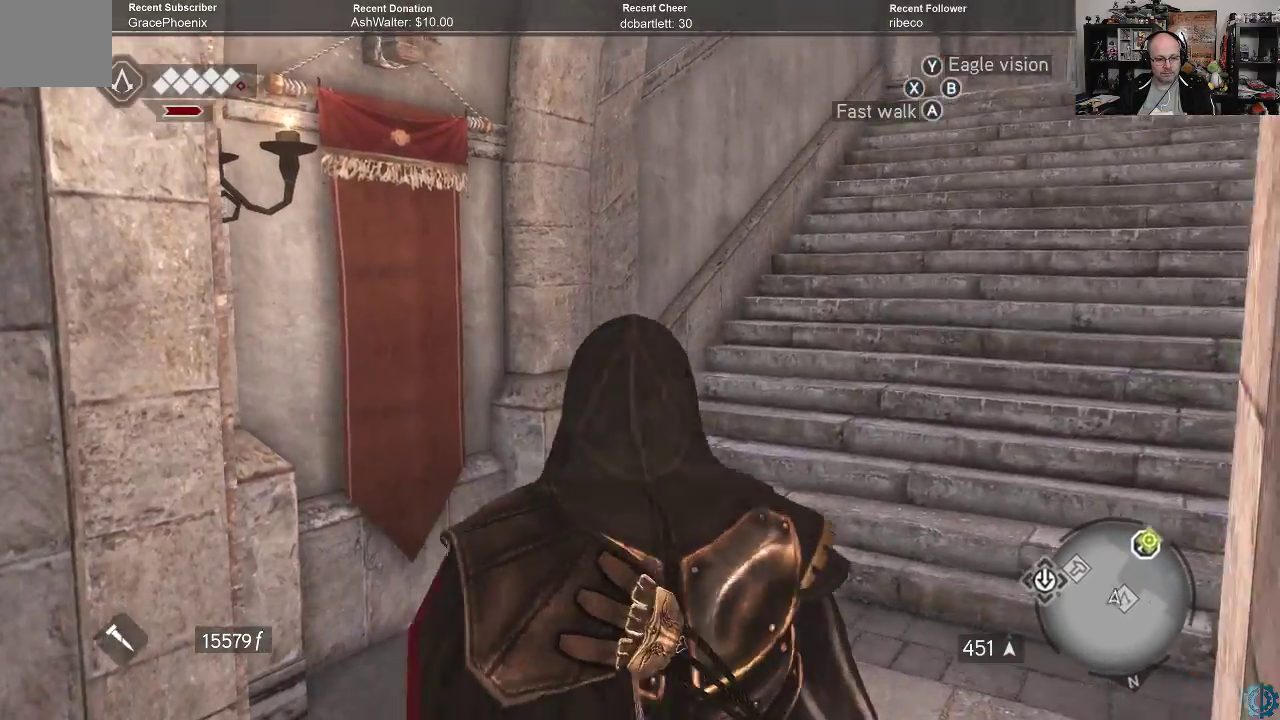
{"buttons": [], "left_stick": "left", "right_stick": "left", "events": [[100, "right_stick", "center"], [267, "right_stick", "left"]]}
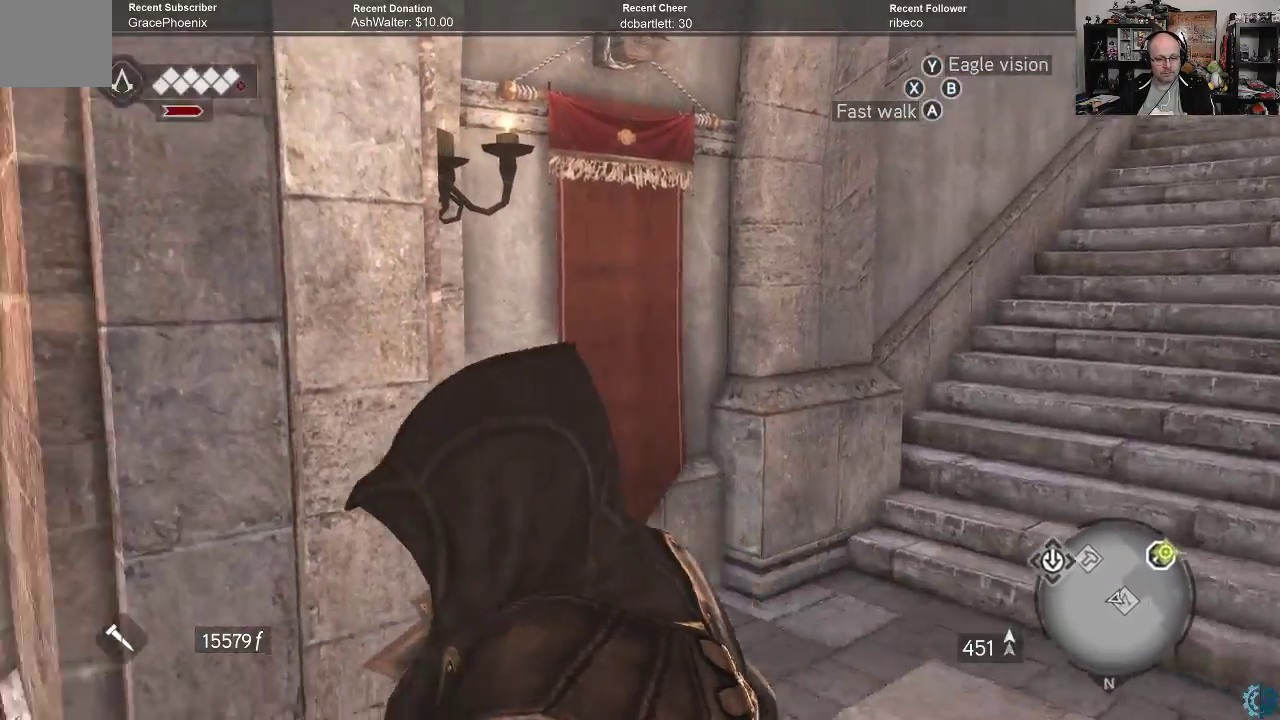
{"buttons": ["R2"], "left_stick": "up-left", "right_stick": "center", "events": [[167, "R2", "down"], [167, "right_stick", "center"], [300, "left_stick", "up-left"]]}
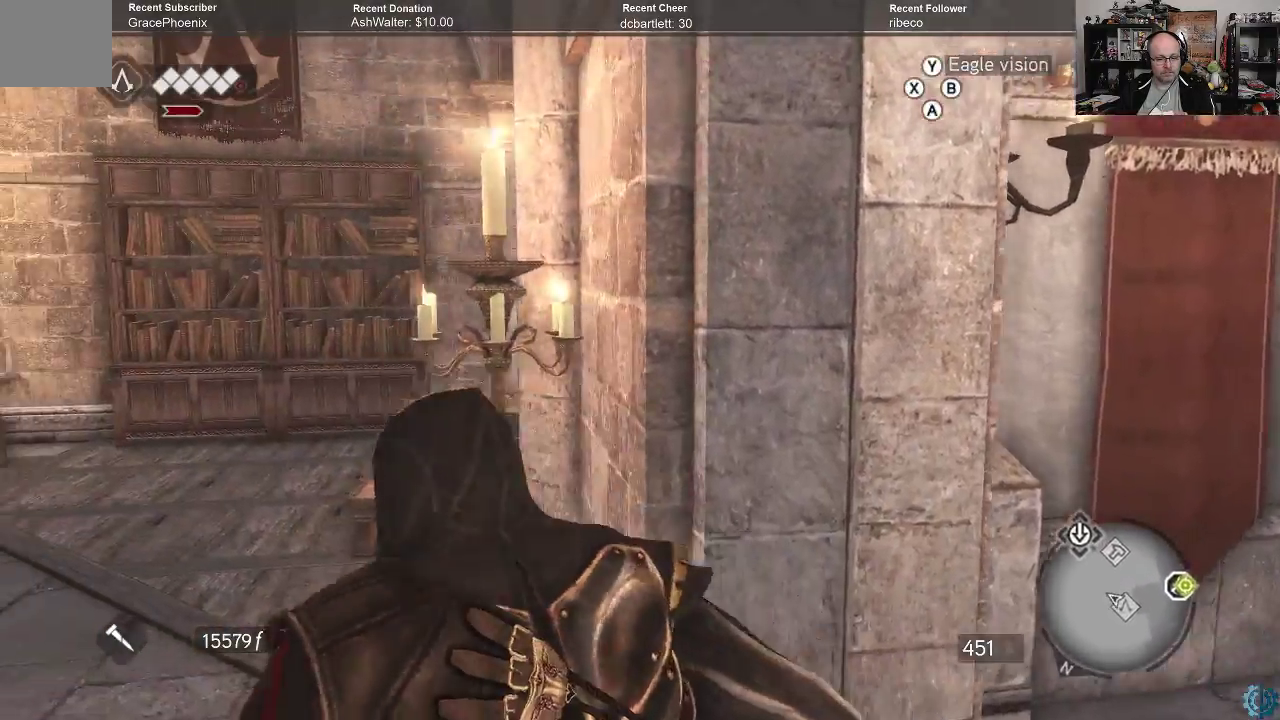
{"buttons": ["R2"], "left_stick": "up-left", "right_stick": "down-left", "events": [[467, "right_stick", "down-left"]]}
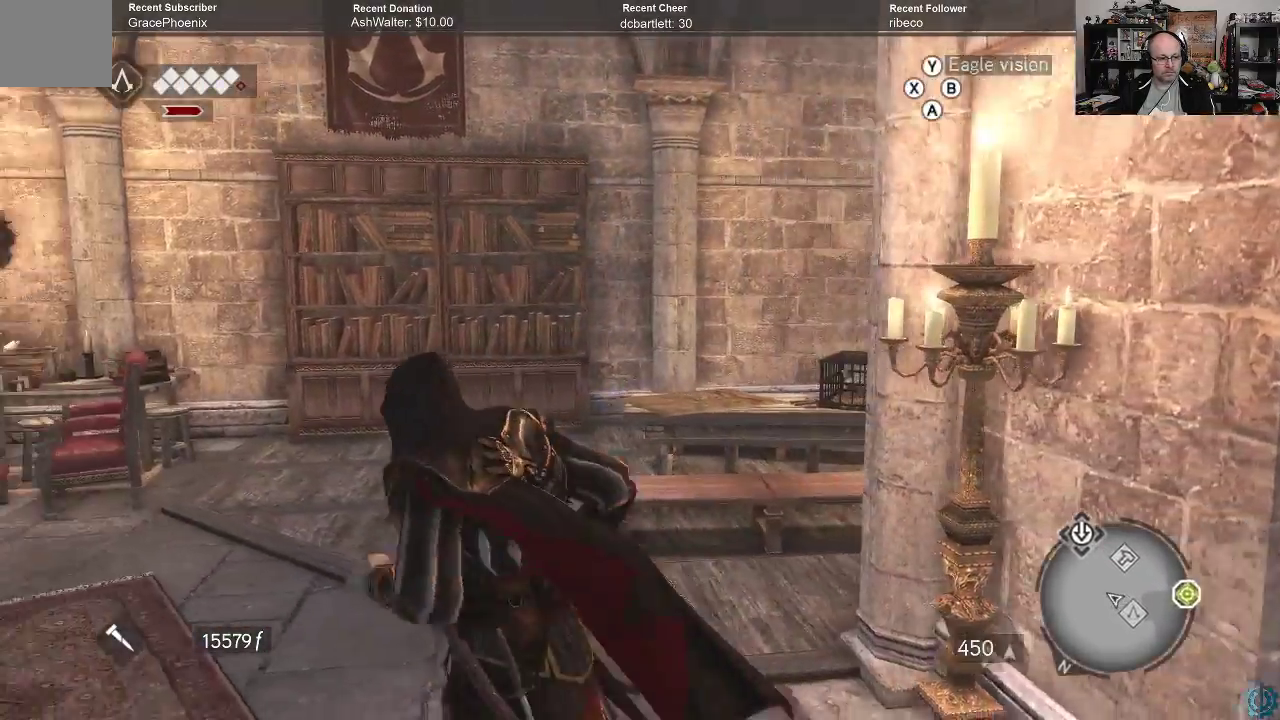
{"buttons": ["R2"], "left_stick": "up-left", "right_stick": "center", "events": [[200, "right_stick", "center"]]}
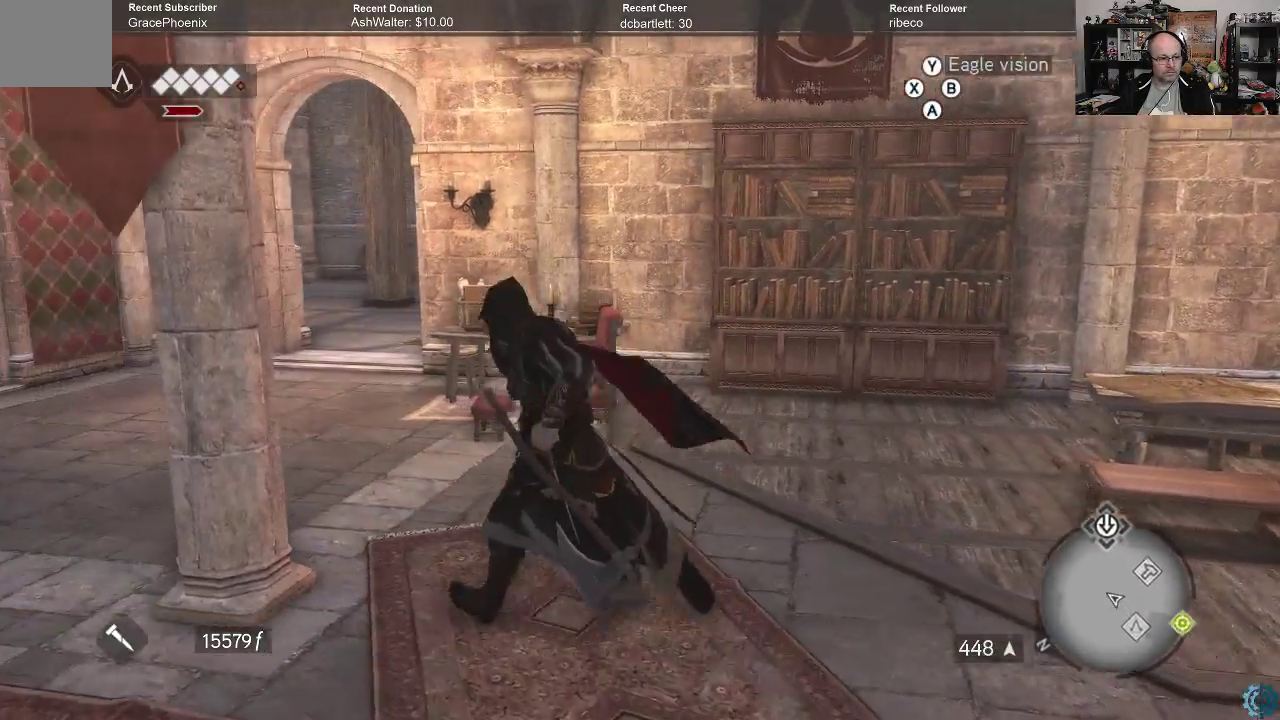
{"buttons": ["R2"], "left_stick": "up-left", "right_stick": "center", "events": []}
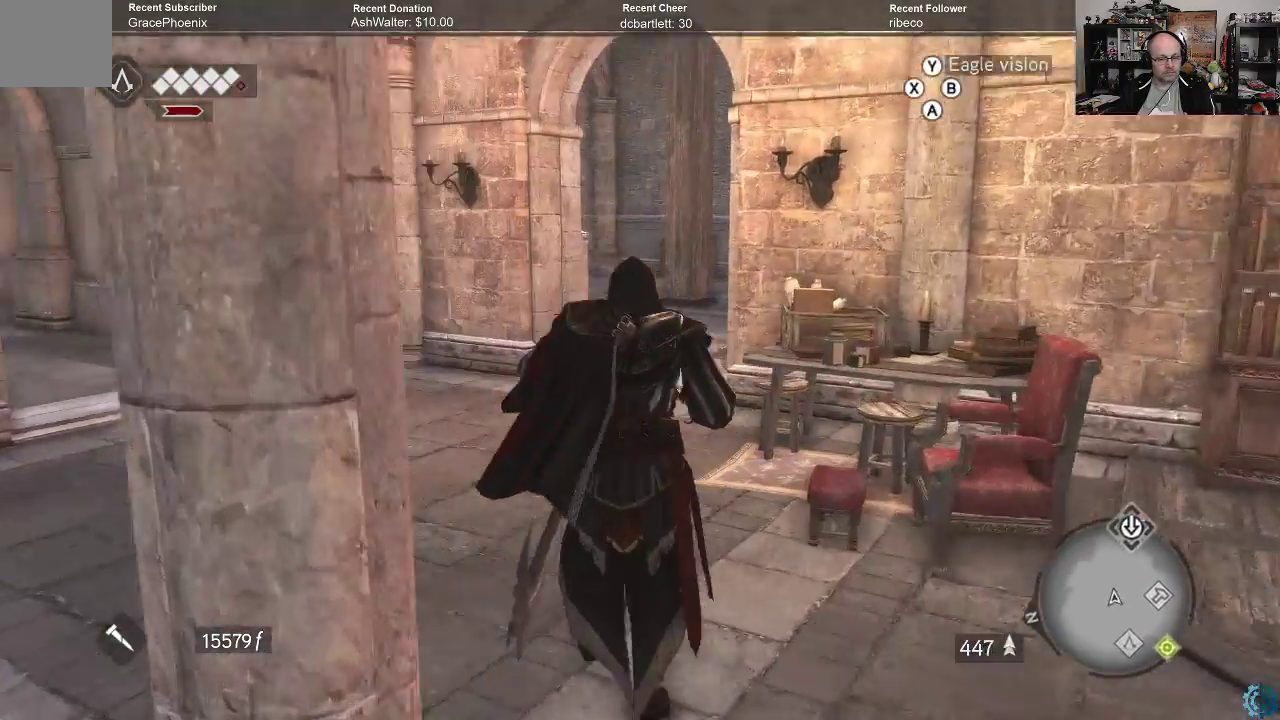
{"buttons": ["R2"], "left_stick": "up", "right_stick": "right", "events": [[133, "right_stick", "right"], [267, "left_stick", "up"]]}
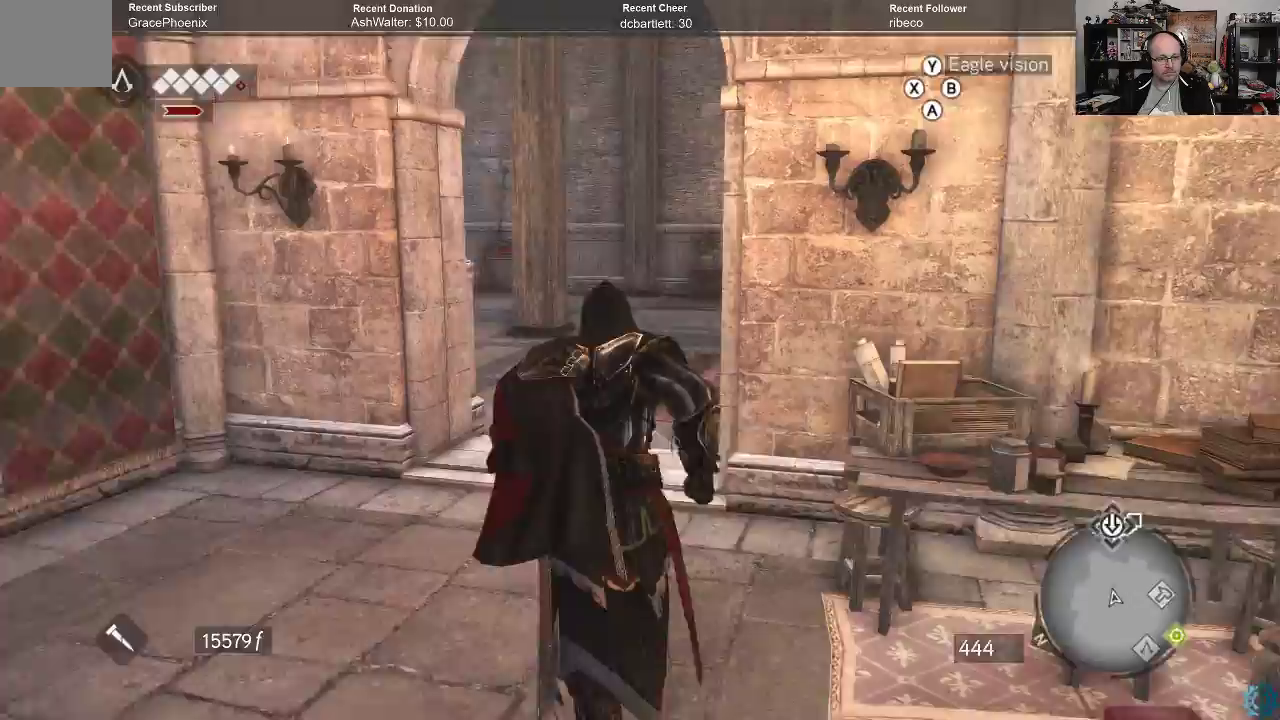
{"buttons": ["R2"], "left_stick": "up-left", "right_stick": "center", "events": [[133, "right_stick", "down-right"], [167, "left_stick", "up-left"], [233, "right_stick", "right"], [400, "right_stick", "center"]]}
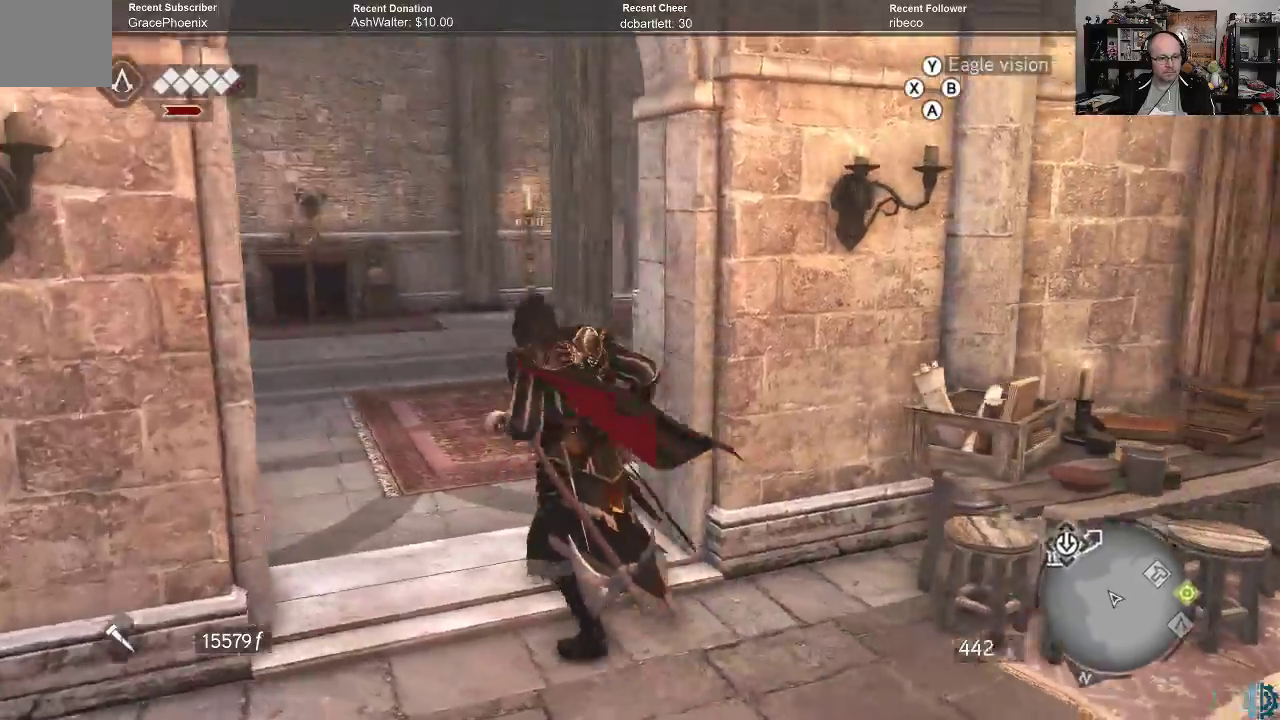
{"buttons": ["R2"], "left_stick": "up-left", "right_stick": "center", "events": [[67, "right_stick", "right"], [200, "right_stick", "center"]]}
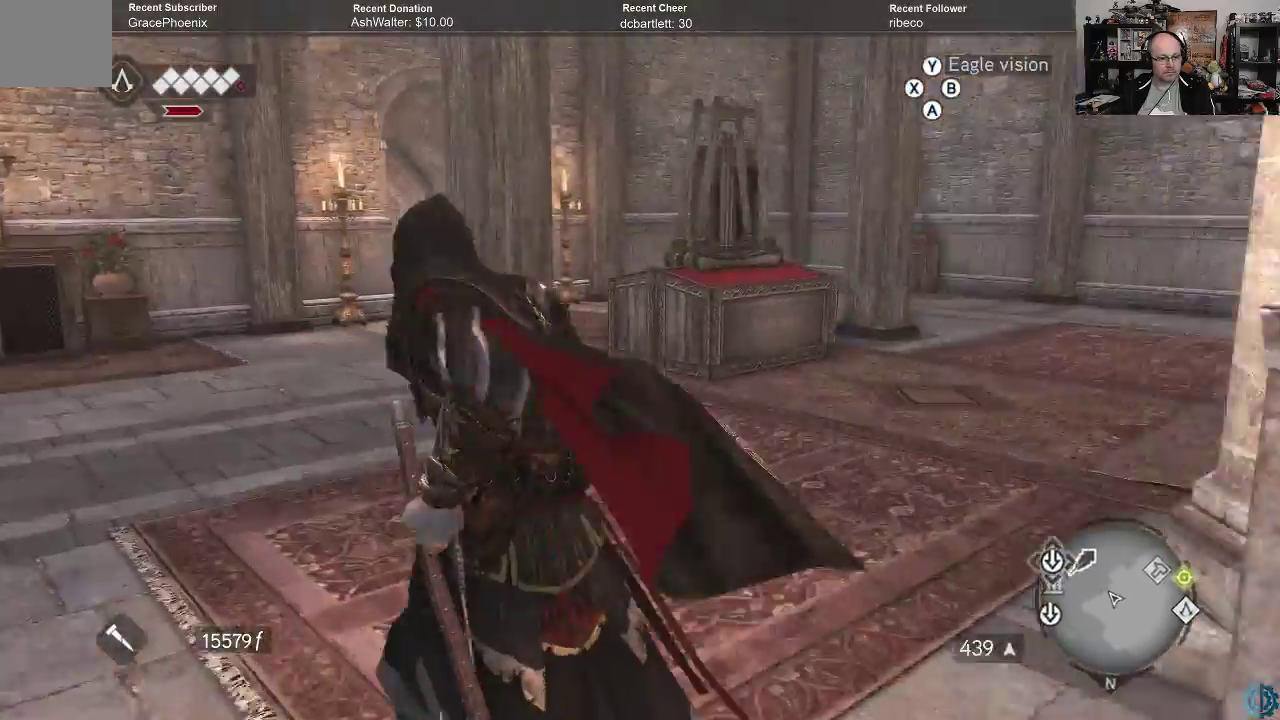
{"buttons": ["R2"], "left_stick": "up", "right_stick": "right", "events": [[33, "right_stick", "right"], [233, "right_stick", "center"], [267, "left_stick", "up"], [400, "right_stick", "right"]]}
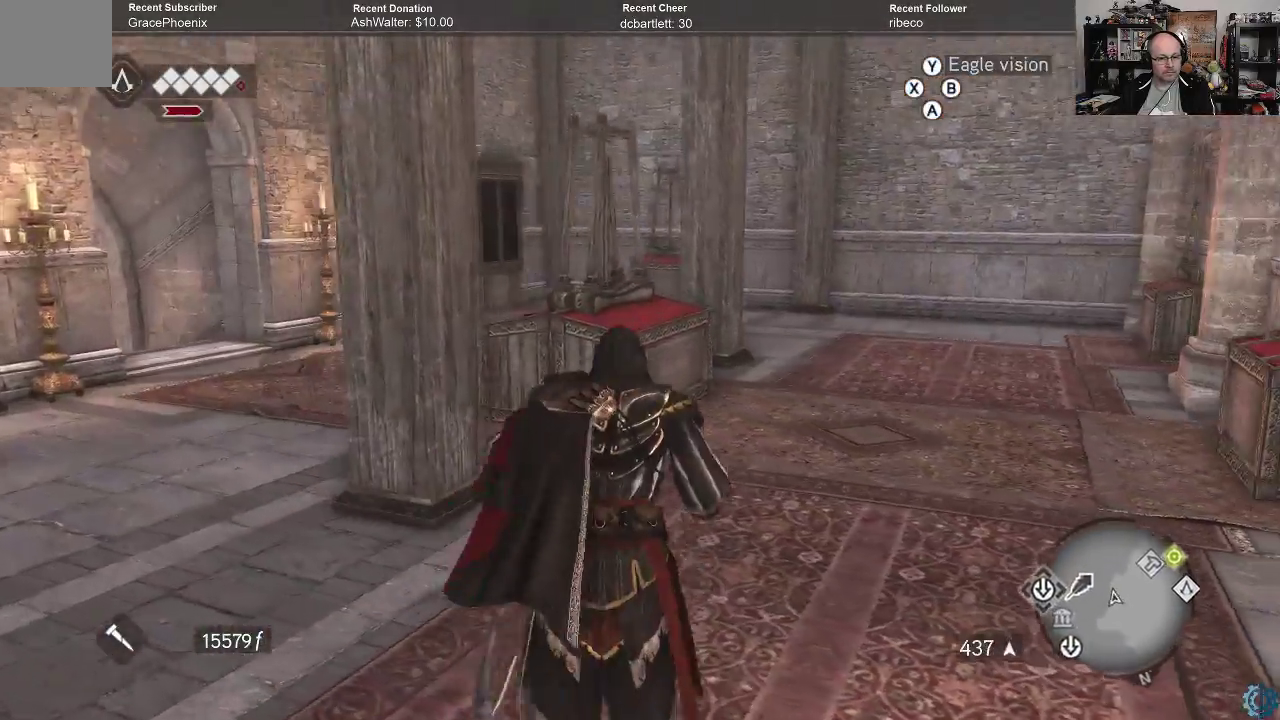
{"buttons": ["R2"], "left_stick": "up", "right_stick": "center", "events": [[133, "right_stick", "center"]]}
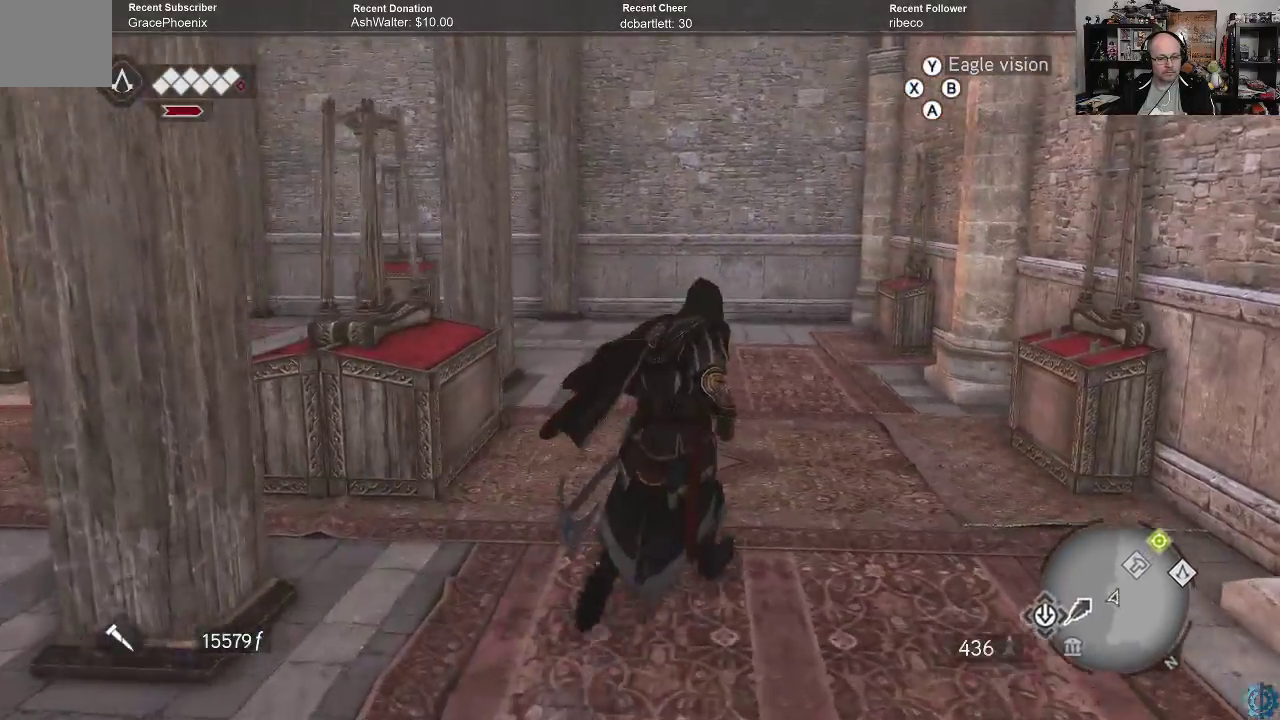
{"buttons": ["R2"], "left_stick": "up-left", "right_stick": "center", "events": [[133, "right_stick", "right"], [333, "left_stick", "up-left"], [367, "right_stick", "center"]]}
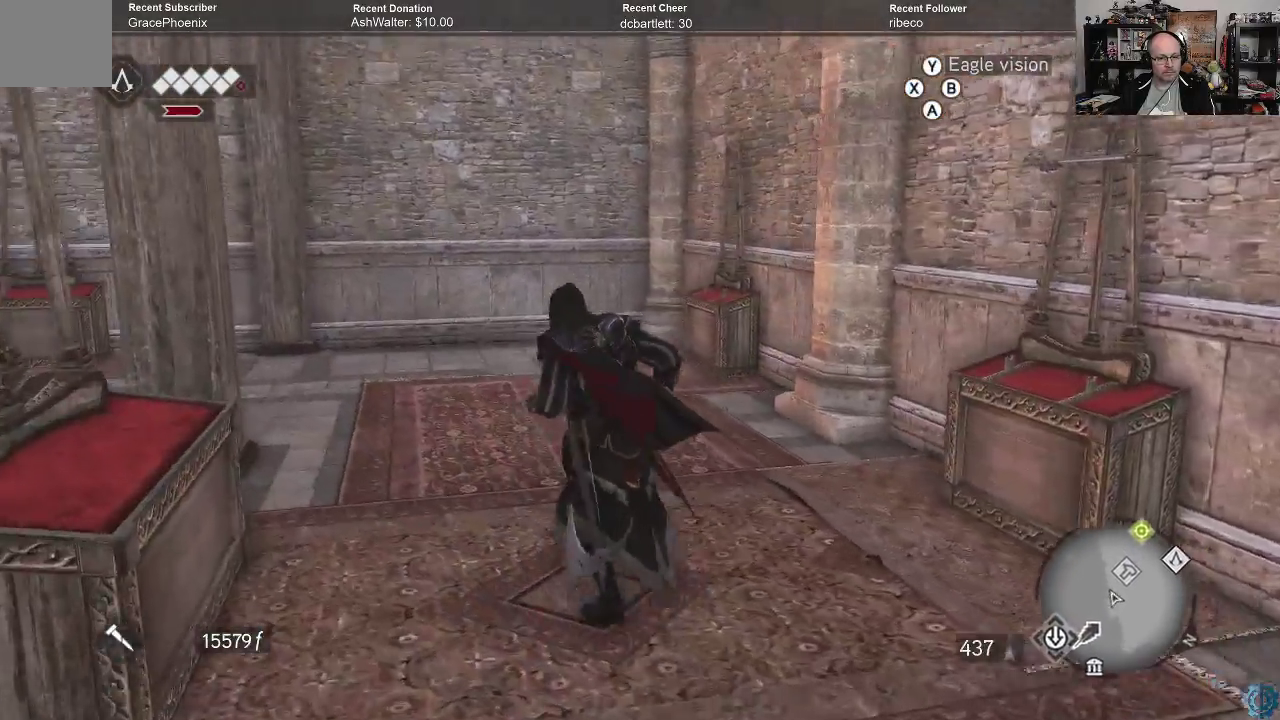
{"buttons": ["R2"], "left_stick": "up", "right_stick": "down-left", "events": [[233, "left_stick", "up"], [233, "right_stick", "down-left"]]}
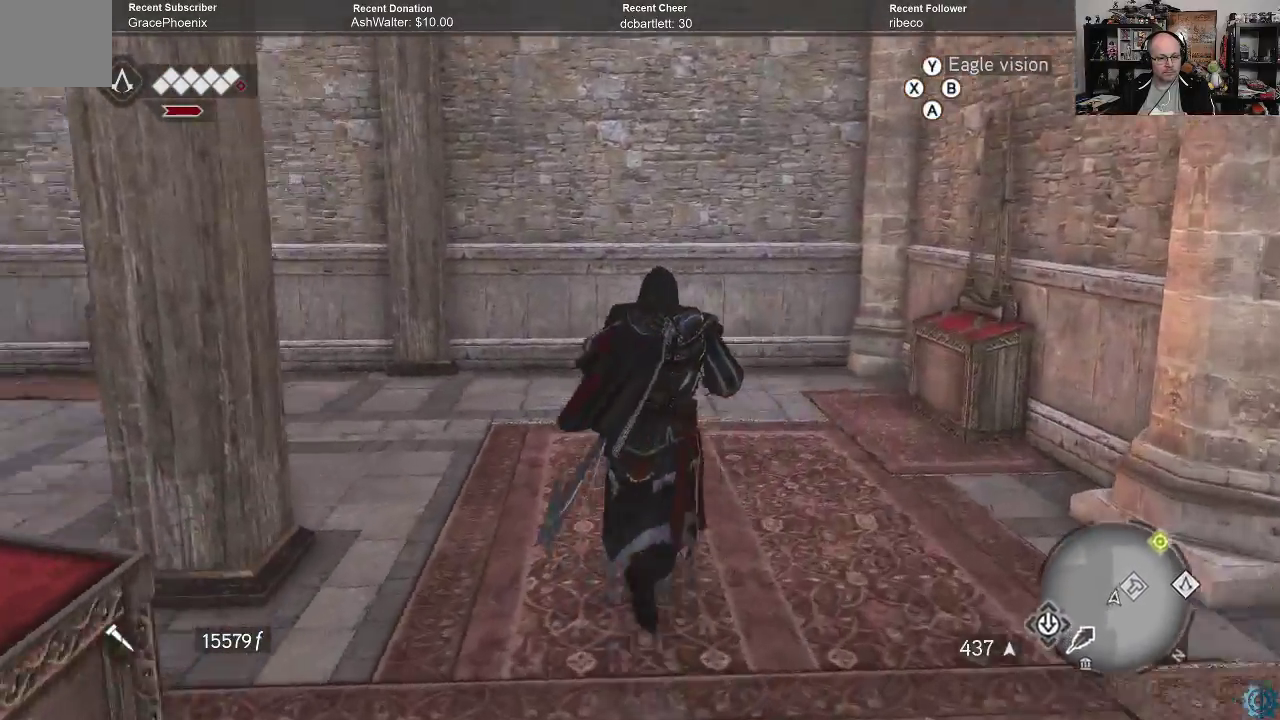
{"buttons": ["R2"], "left_stick": "up-left", "right_stick": "center", "events": [[267, "right_stick", "center"], [467, "left_stick", "up-left"]]}